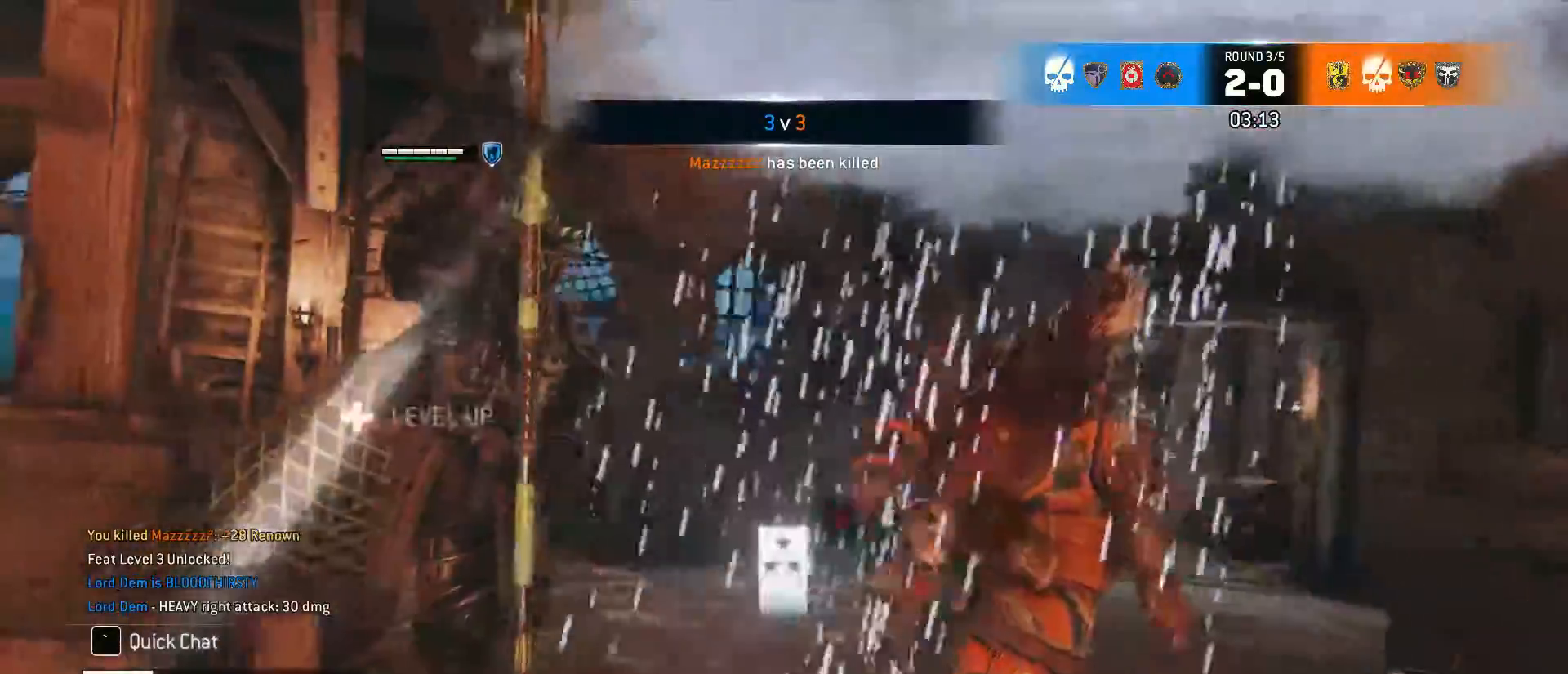
Gameplay with keyboard and mouse; each line is a JSON object with the keys and mouse buttons held at the frame after it. "events" lists presses ("down") and releases ("up") of "1", "2", "3", "4", "5", "a", "alt", "c", "caps_lock", "ctrl", "d", "e", "f", "g", "q", "r", "s", "shift", "space", "t", "tab", "v", "w", "x", "z", "mouse_left" and "mouse_right" between this image and that frame as [ms after this image, input, new state], when the widget could be followed in between. "mouse_left", "mouse_right" = the "left", "right" buttons of the "mouse" list. No other keys are recorded. Not read: mouse_move mouse_wheel.
{"keys": [], "mouse": [], "events": []}
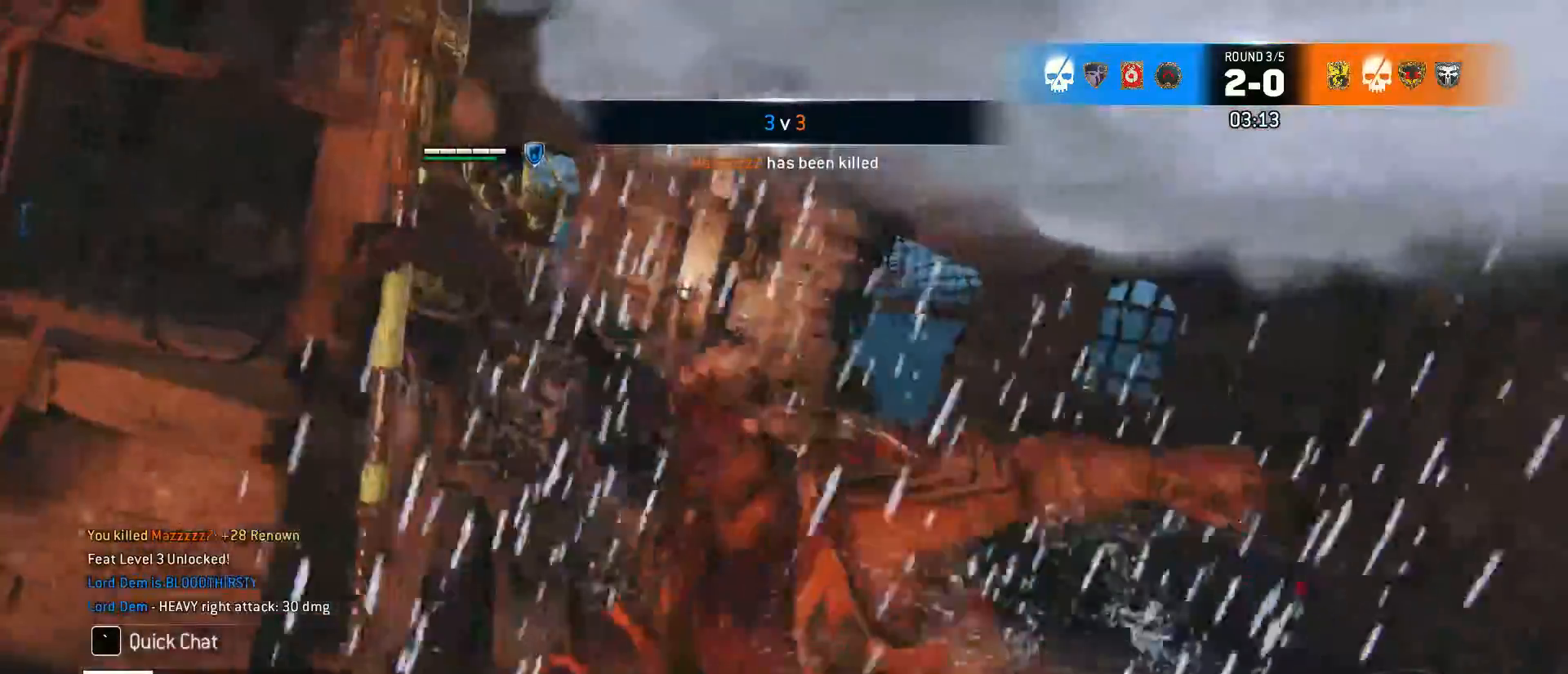
{"keys": [], "mouse": [], "events": []}
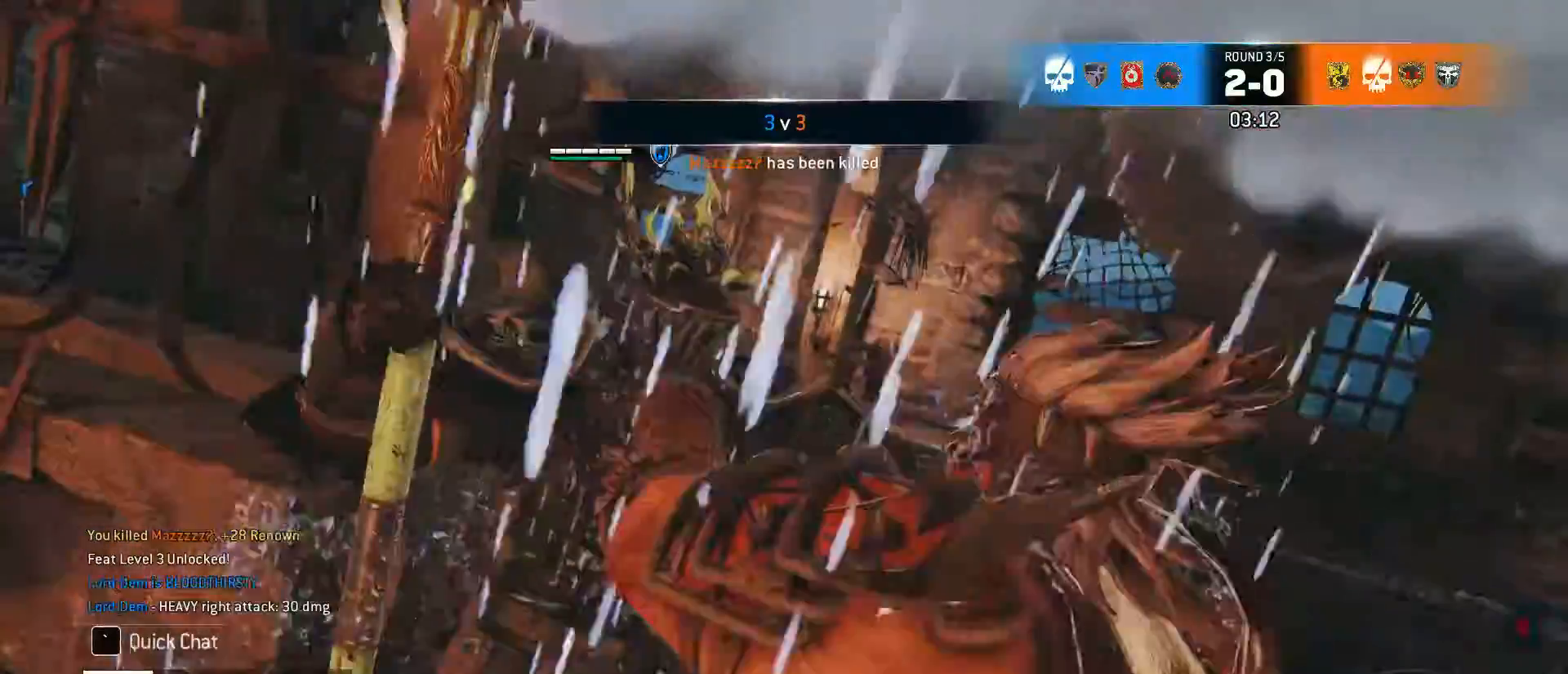
{"keys": [], "mouse": [], "events": []}
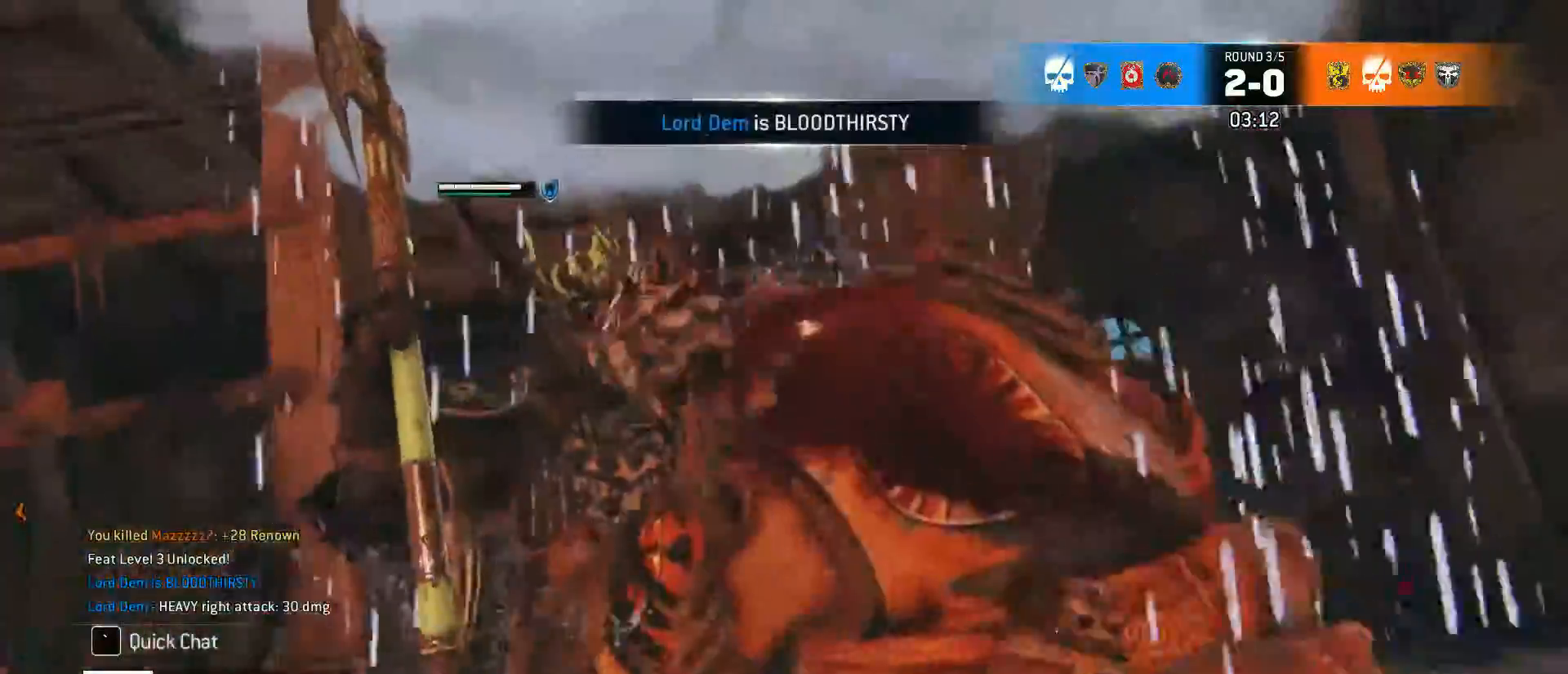
{"keys": ["tab"], "mouse": [], "events": [[467, "tab", "down"]]}
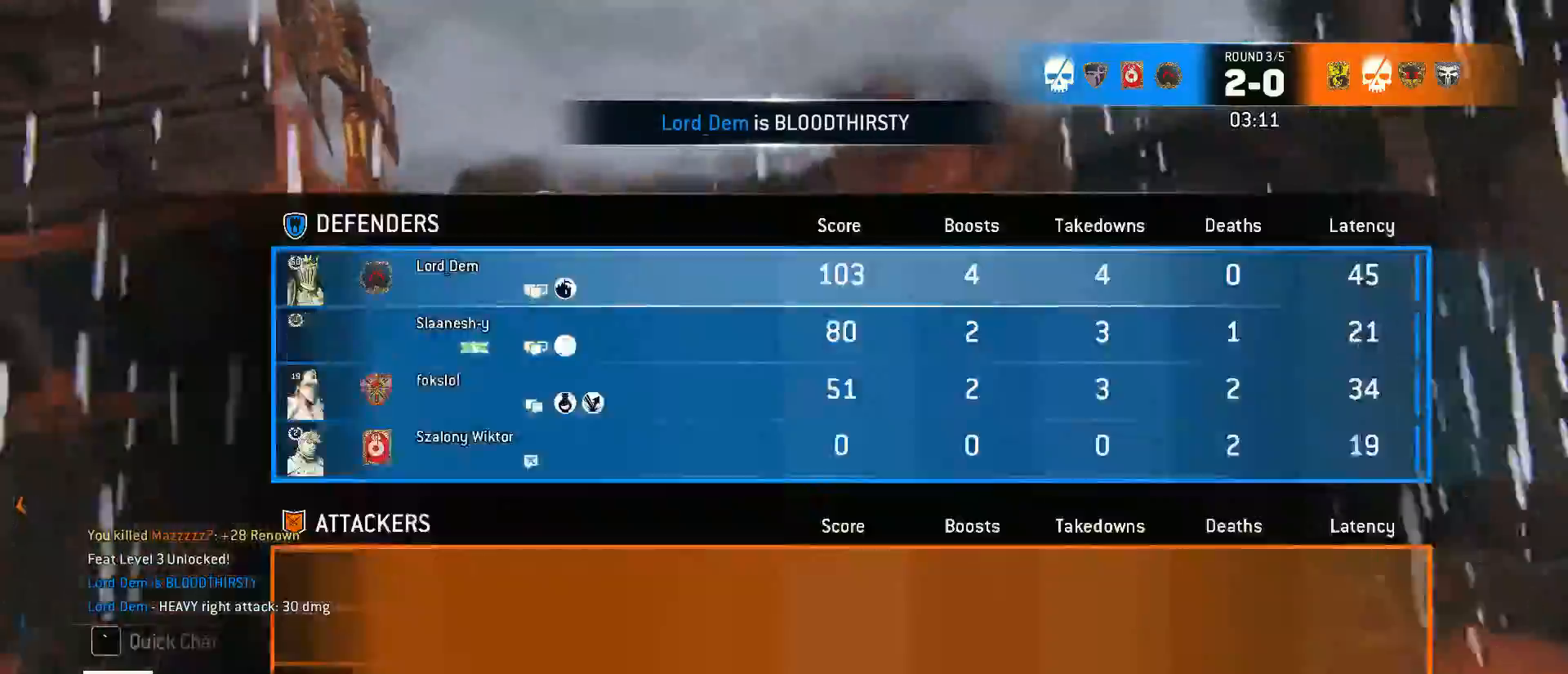
{"keys": [], "mouse": [], "events": [[117, "tab", "up"]]}
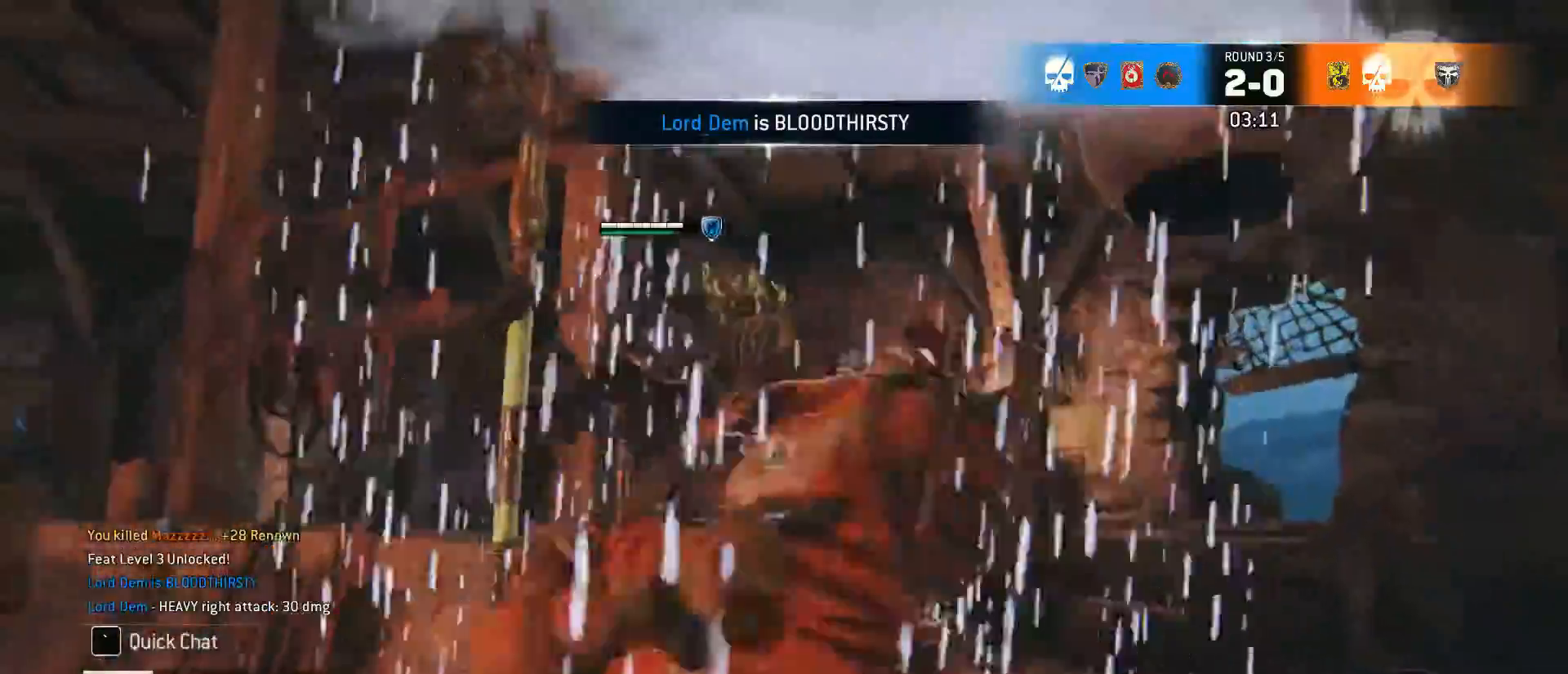
{"keys": [], "mouse": [], "events": []}
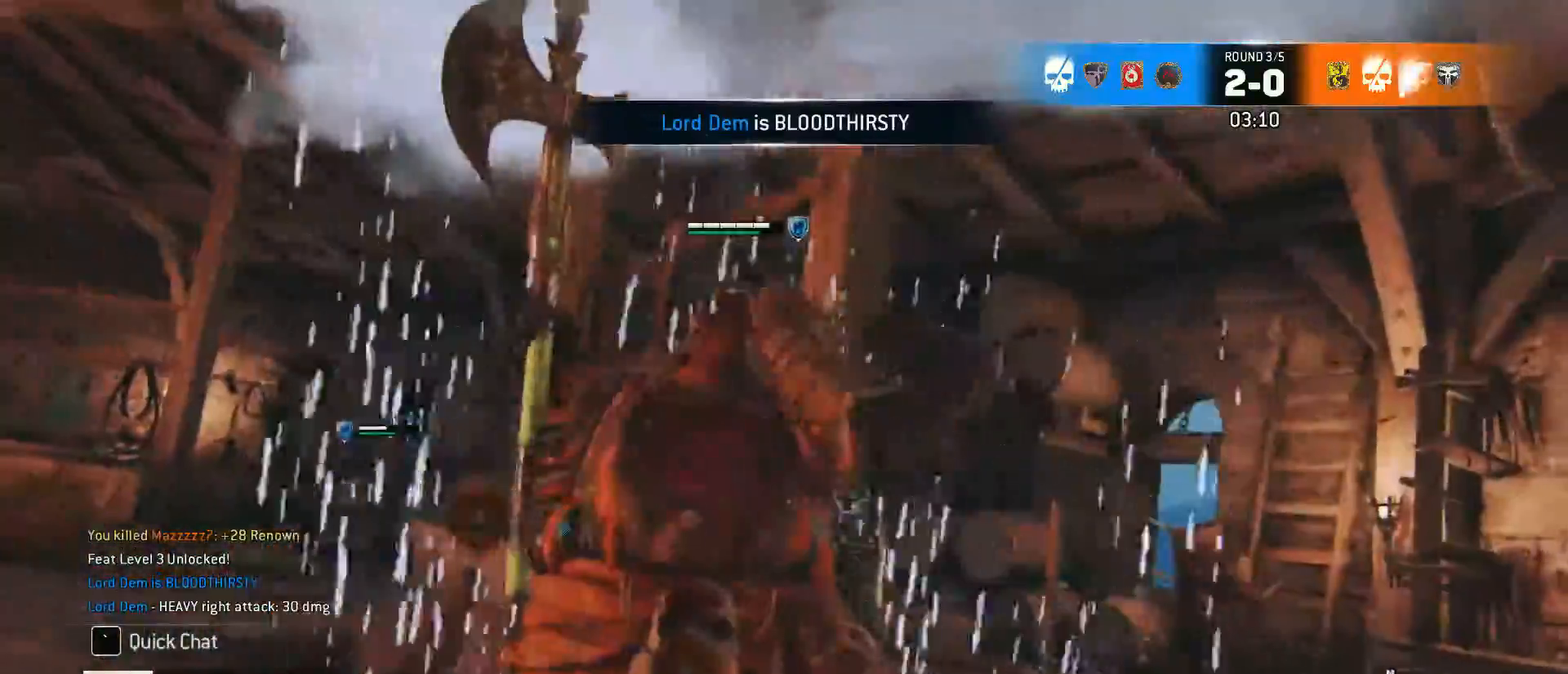
{"keys": [], "mouse": [], "events": []}
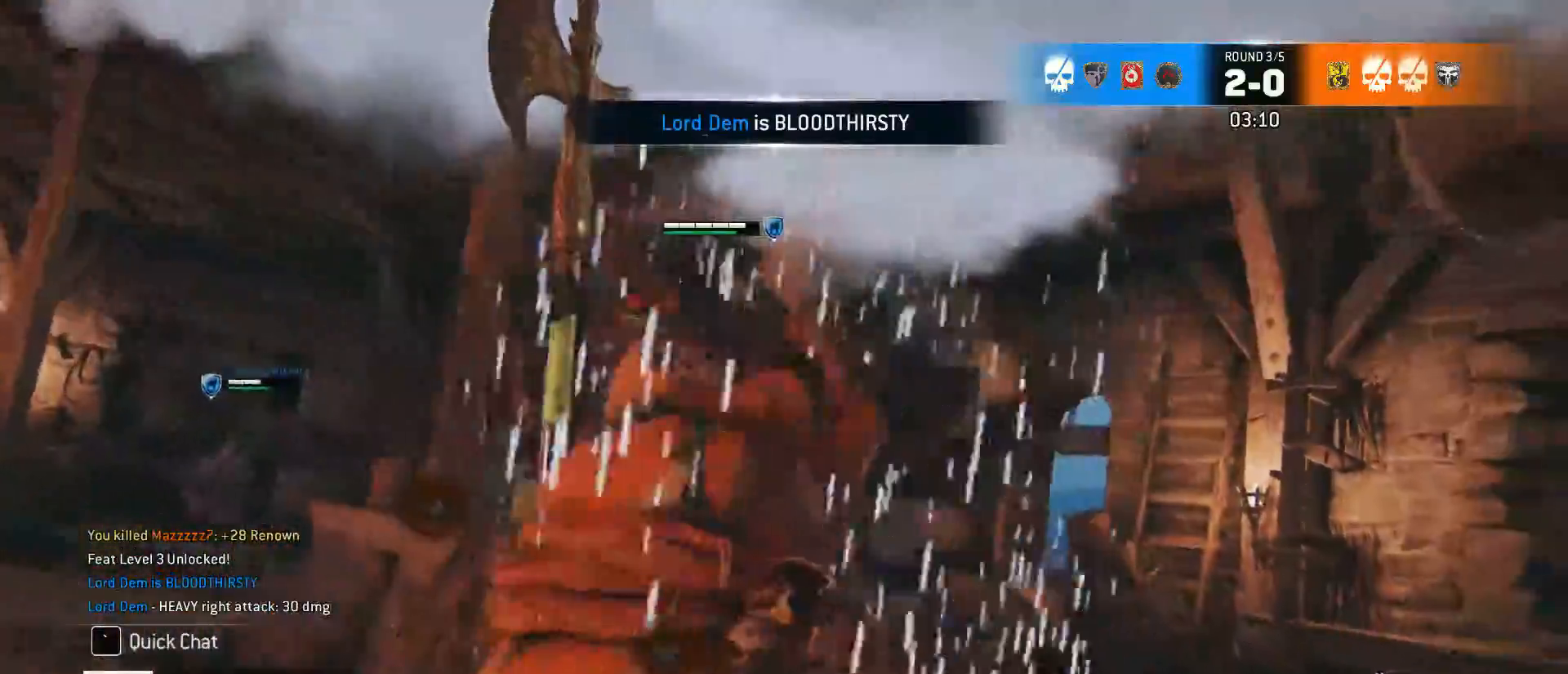
{"keys": [], "mouse": [], "events": []}
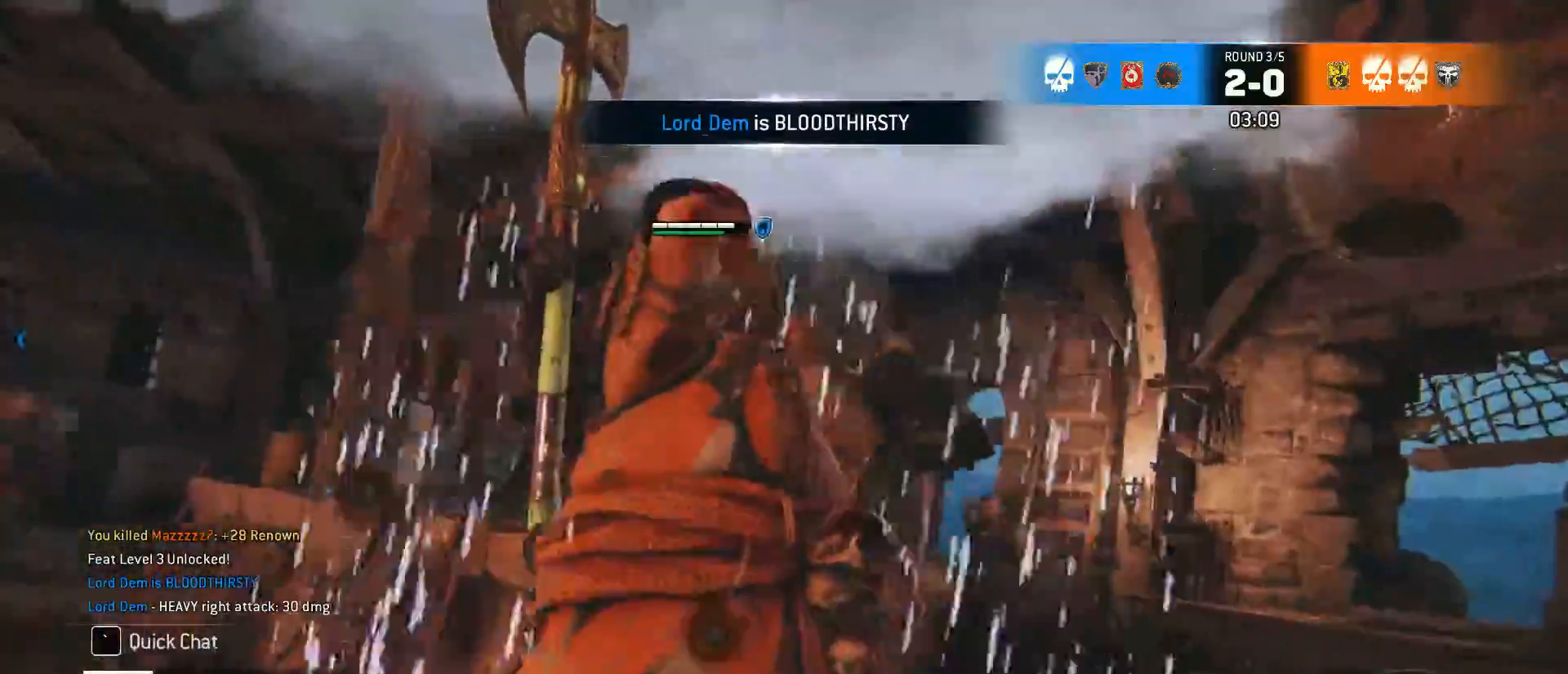
{"keys": [], "mouse": [], "events": []}
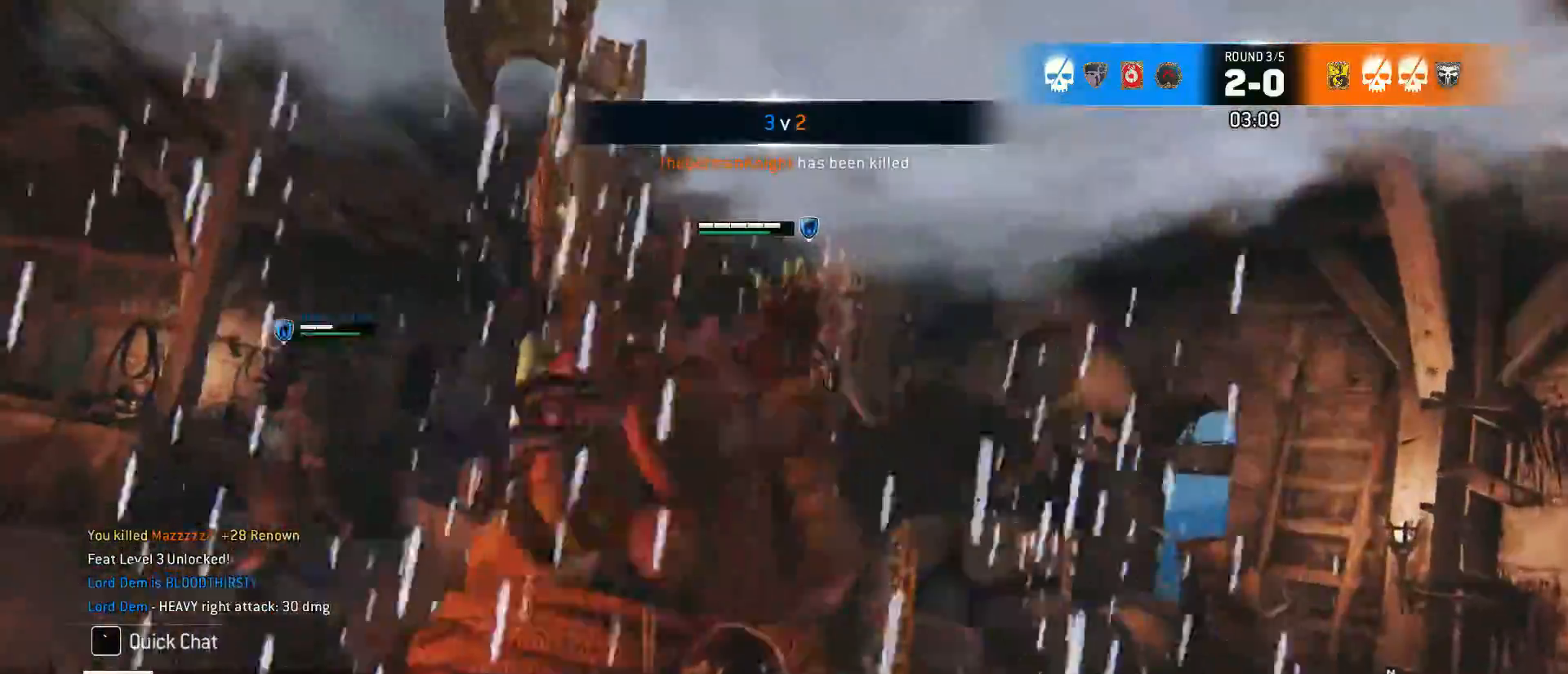
{"keys": [], "mouse": [], "events": []}
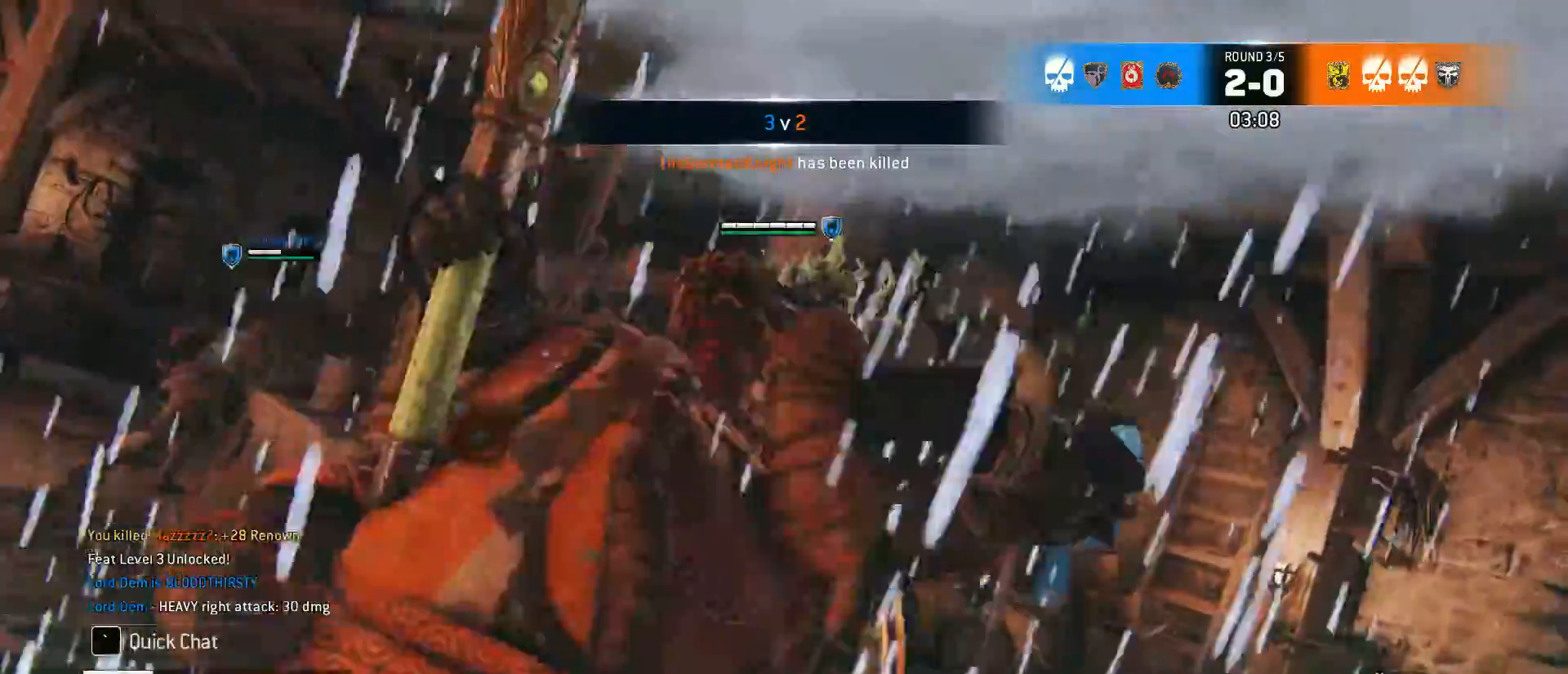
{"keys": [], "mouse": [], "events": []}
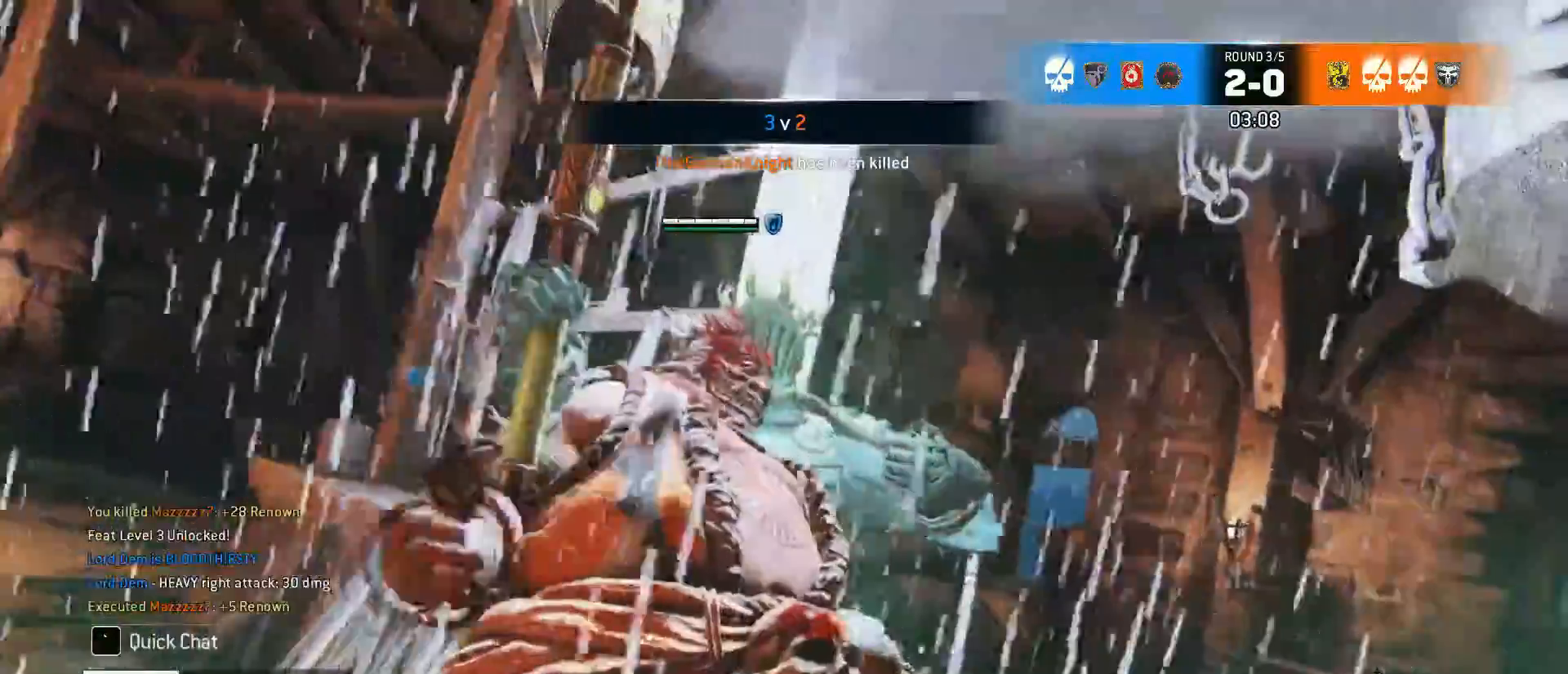
{"keys": ["d", "w"], "mouse": [], "events": [[267, "d", "down"], [367, "w", "down"]]}
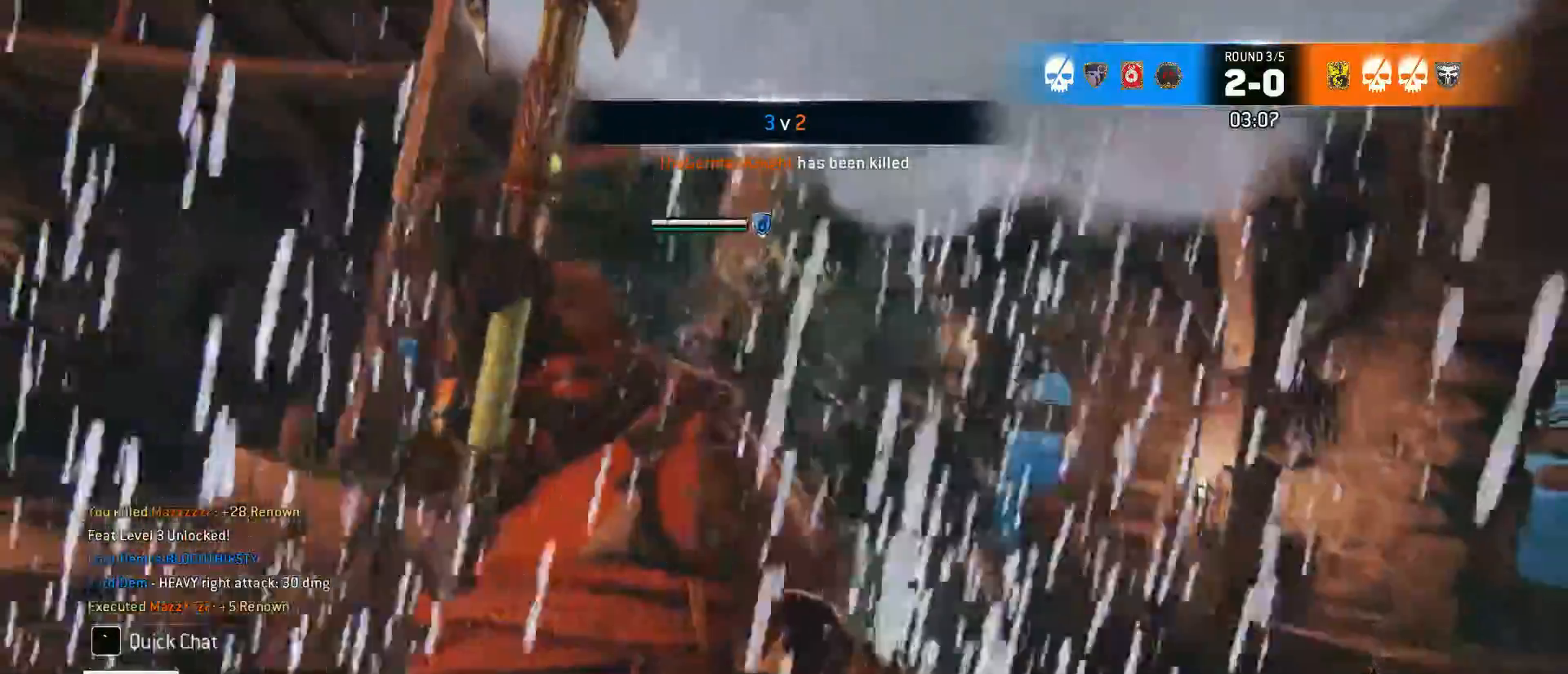
{"keys": [], "mouse": [], "events": [[50, "shift", "down"], [183, "shift", "up"], [233, "w", "up"], [283, "d", "up"]]}
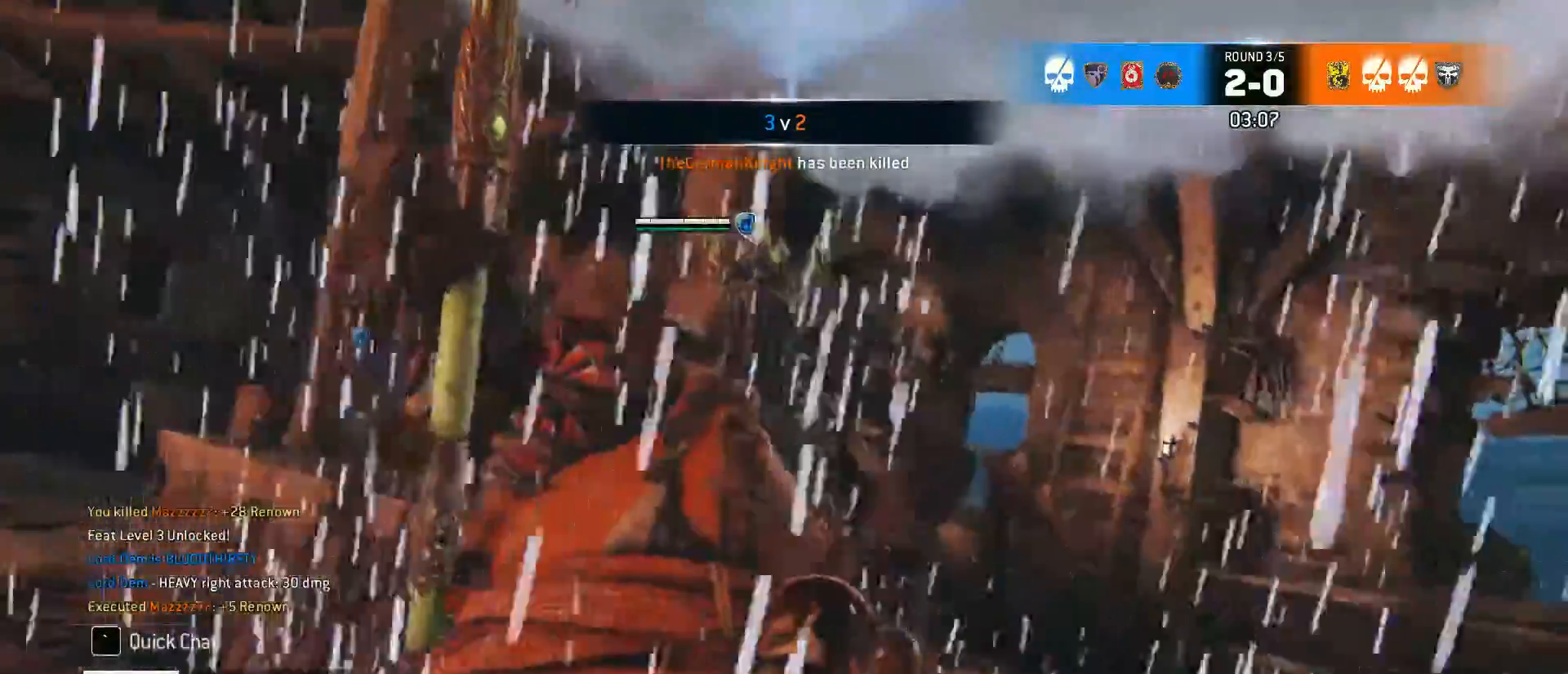
{"keys": [], "mouse": [], "events": [[67, "d", "down"], [67, "w", "down"], [117, "shift", "down"], [350, "shift", "up"], [400, "w", "up"], [433, "d", "up"]]}
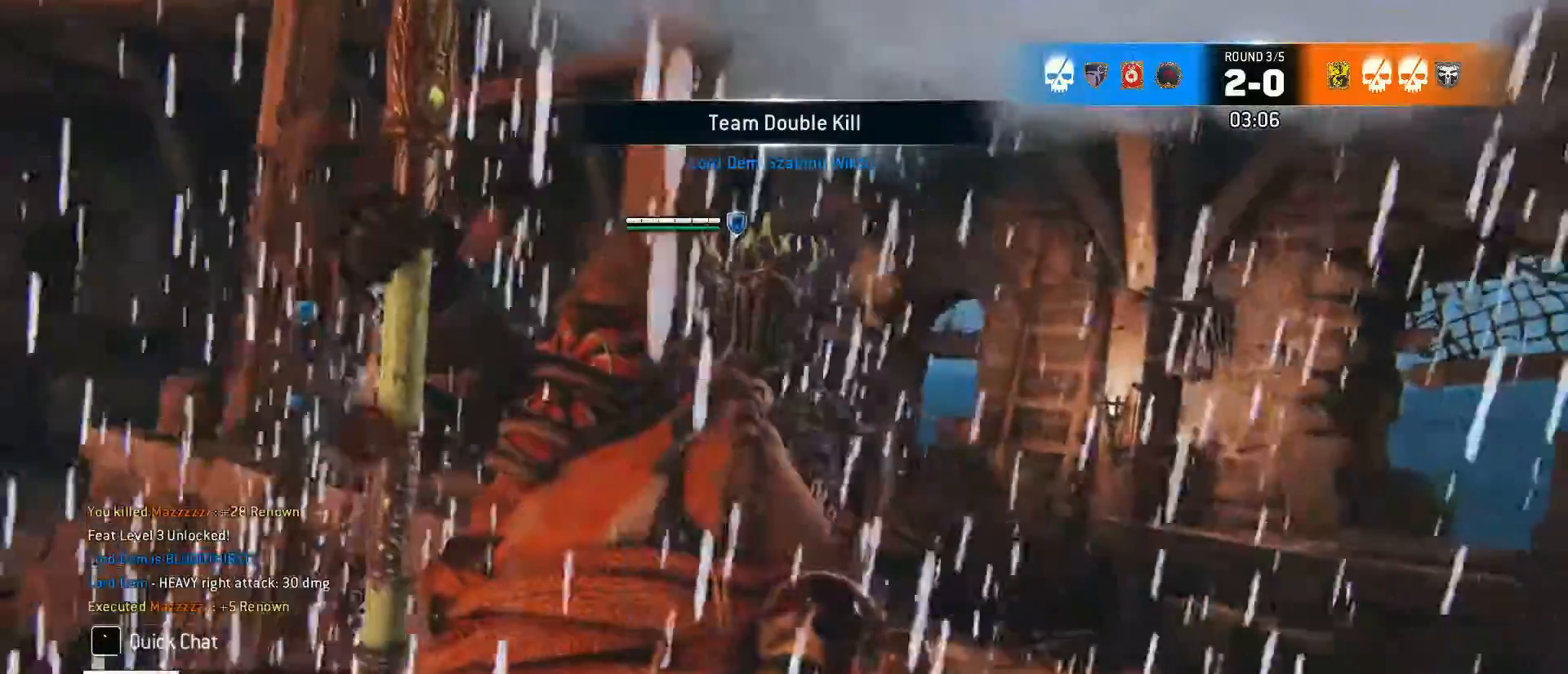
{"keys": ["d", "shift", "w"], "mouse": [], "events": [[167, "d", "down"], [217, "w", "down"], [267, "shift", "down"]]}
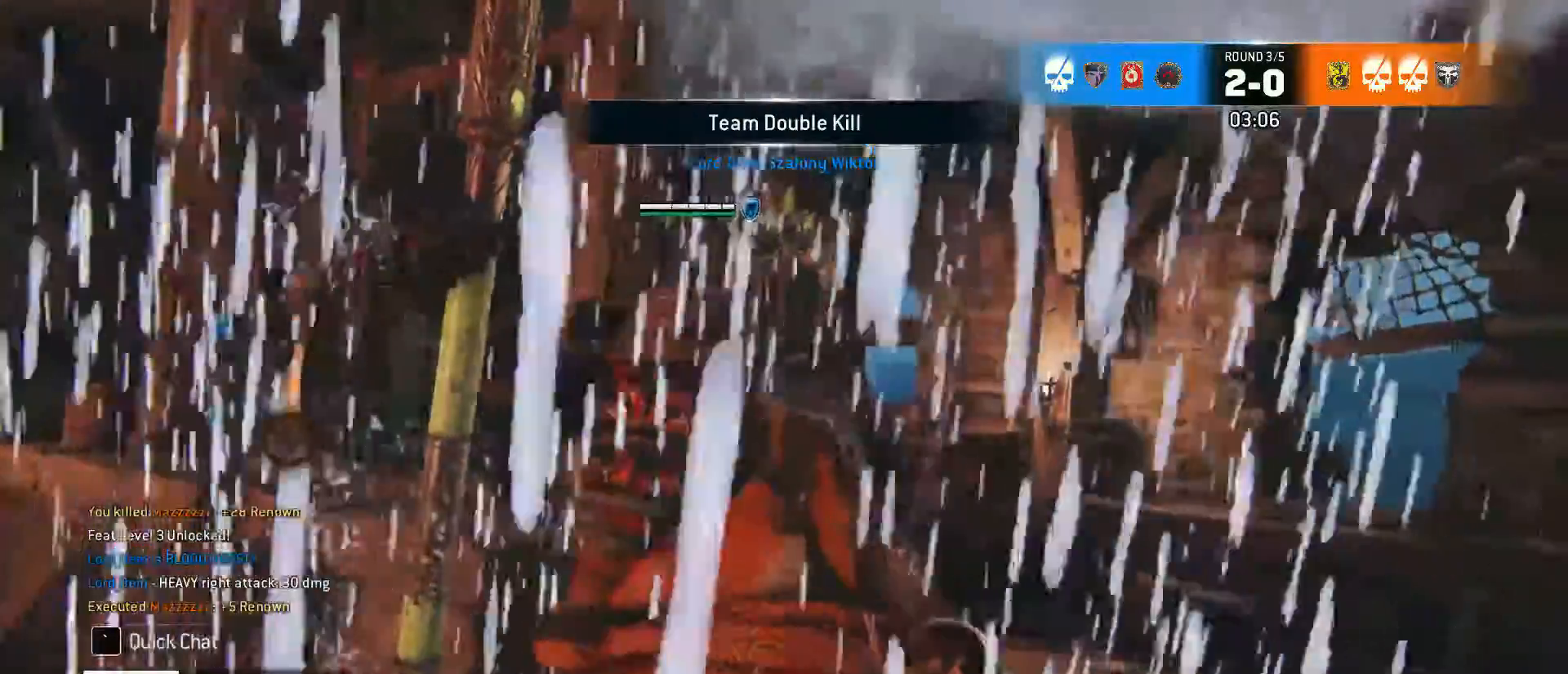
{"keys": ["d", "shift", "w"], "mouse": [], "events": [[50, "shift", "up"], [100, "w", "up"], [133, "d", "up"], [333, "d", "down"], [417, "shift", "down"], [417, "w", "down"]]}
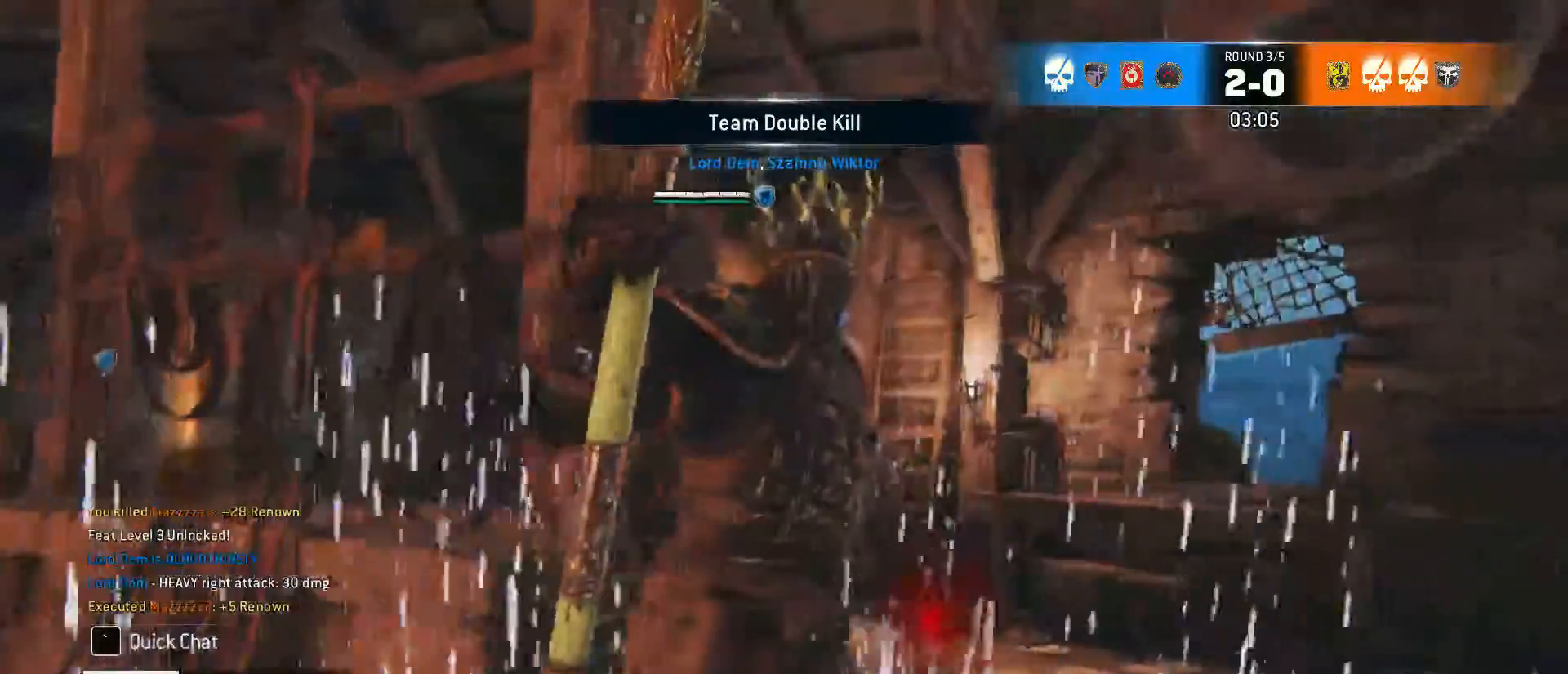
{"keys": ["d", "shift", "w"], "mouse": [], "events": []}
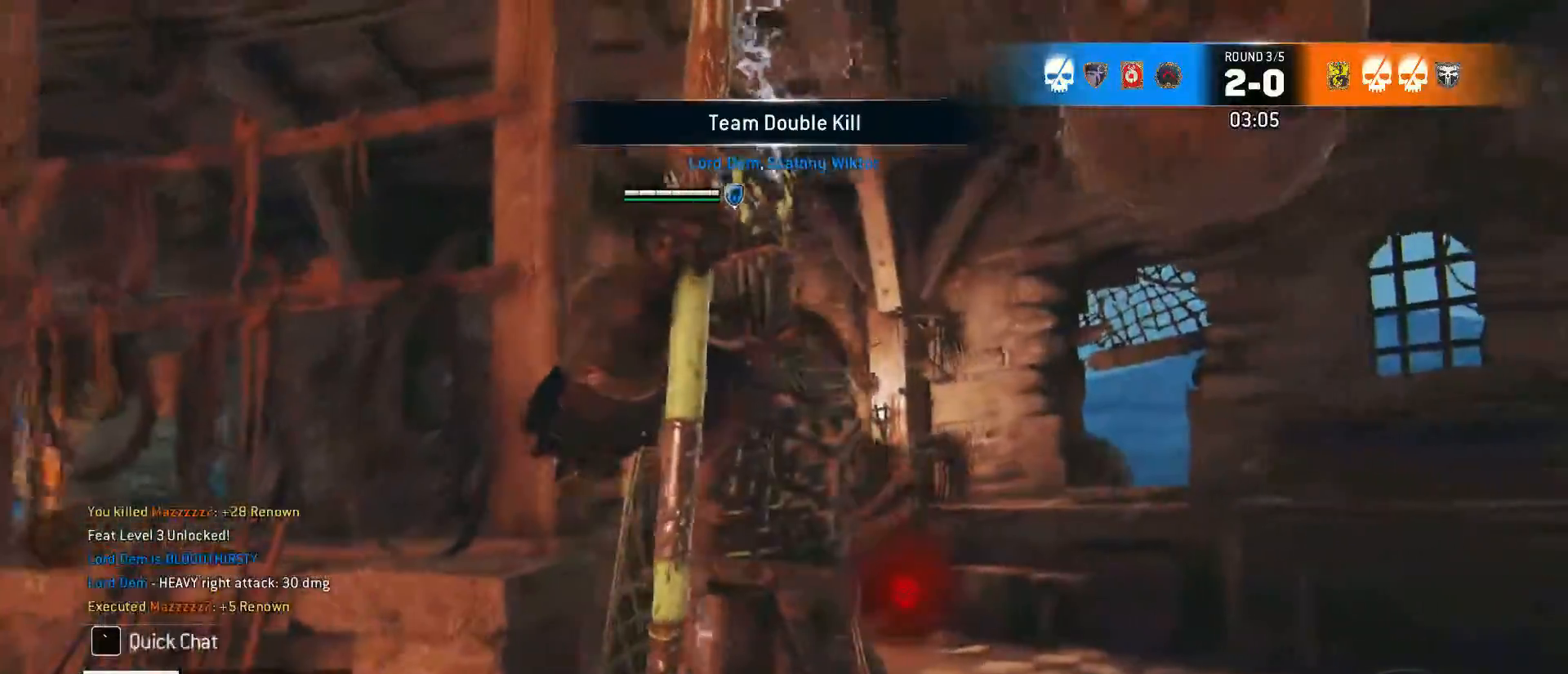
{"keys": ["d", "shift", "w"], "mouse": [], "events": []}
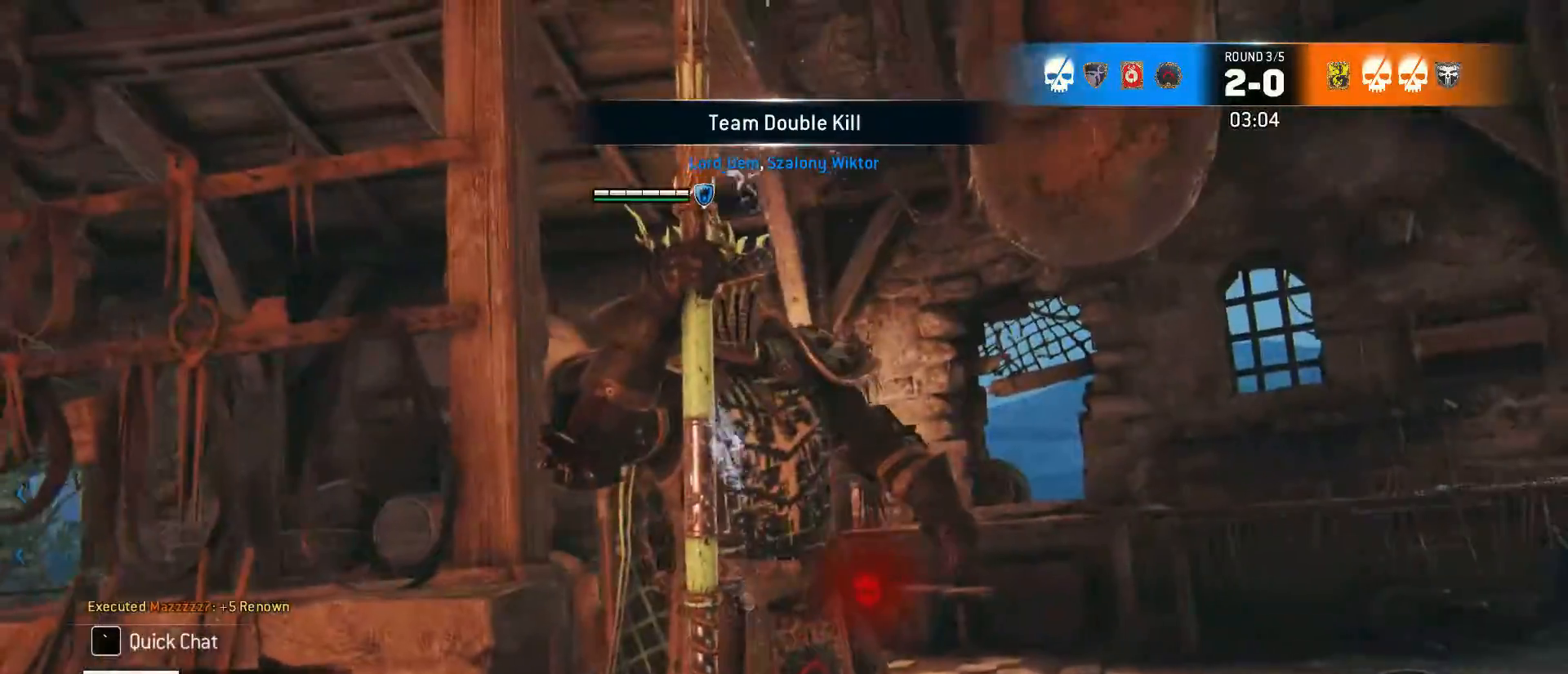
{"keys": ["d", "shift", "w"], "mouse": [], "events": []}
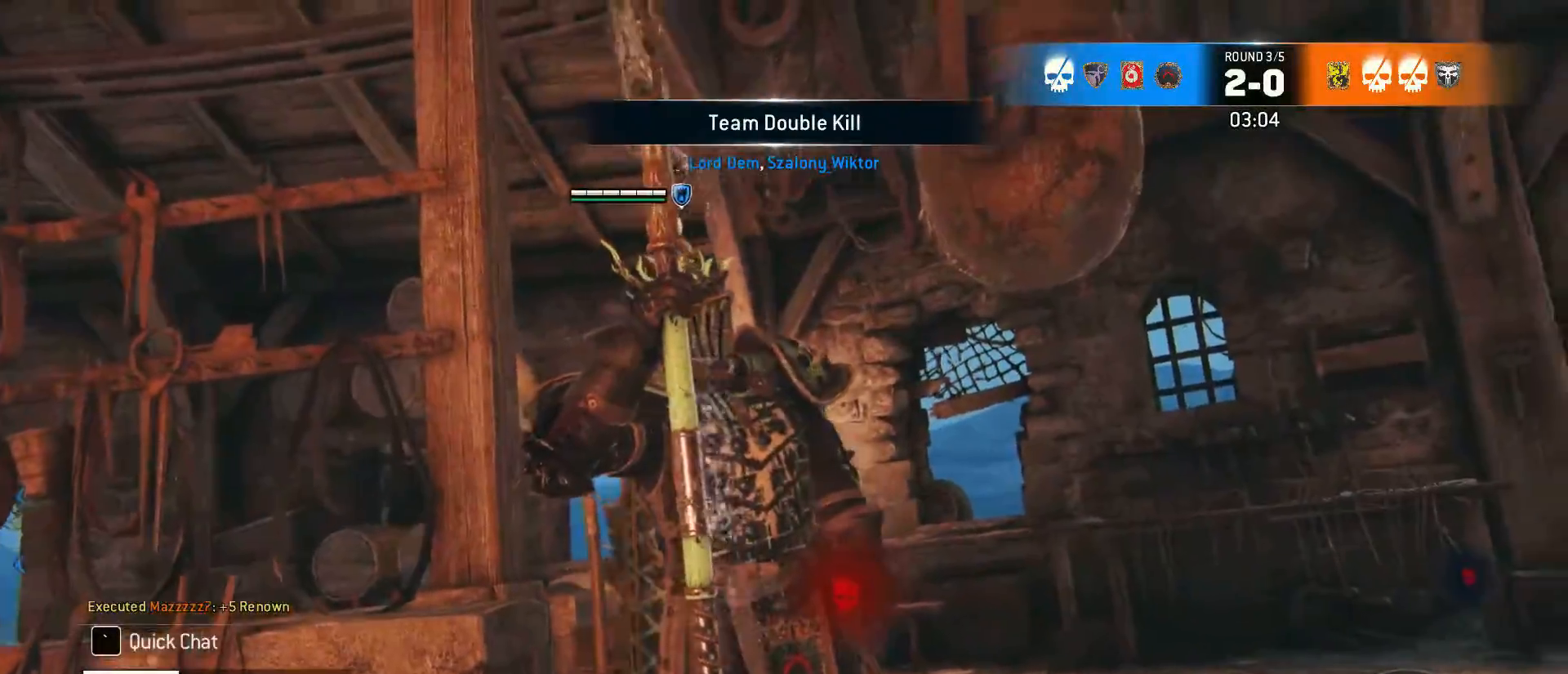
{"keys": ["d", "shift", "w"], "mouse": [], "events": []}
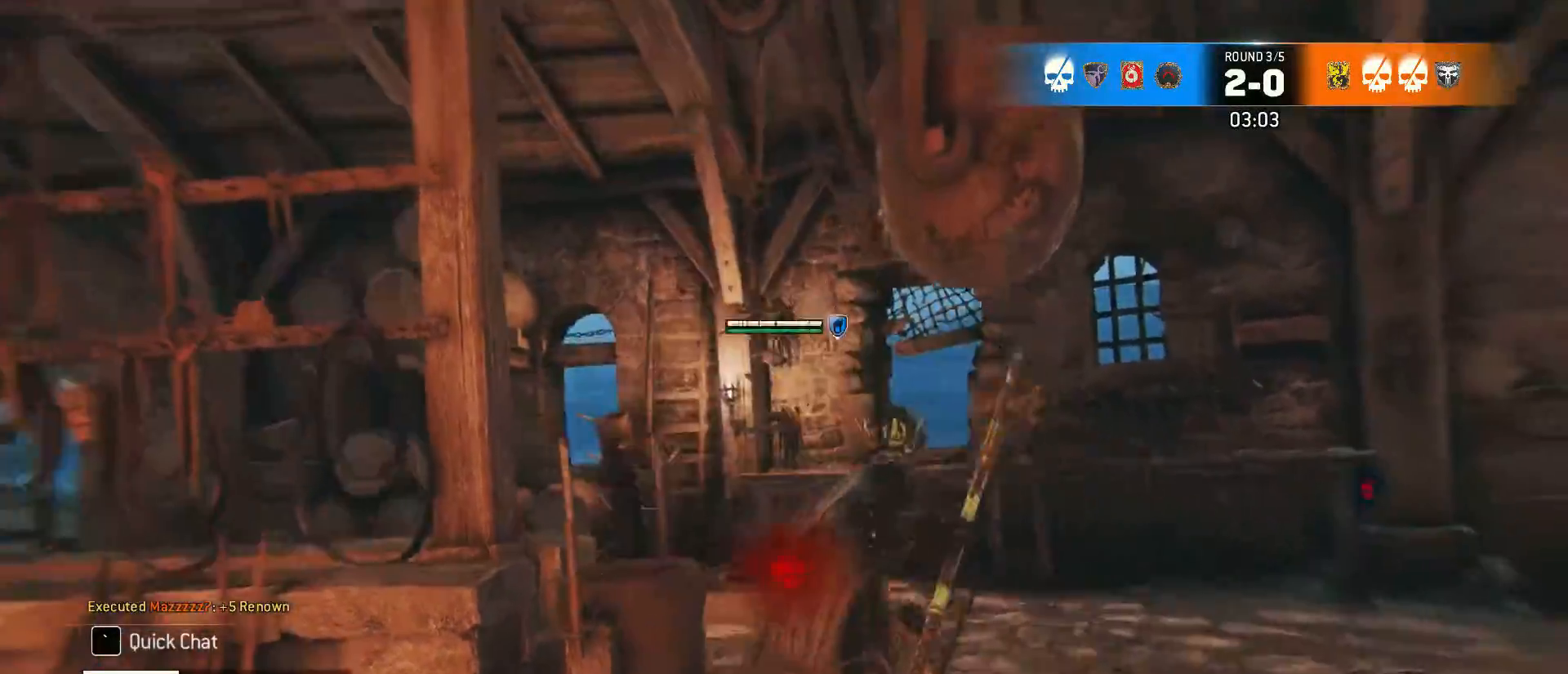
{"keys": ["d", "shift", "w"], "mouse": [], "events": []}
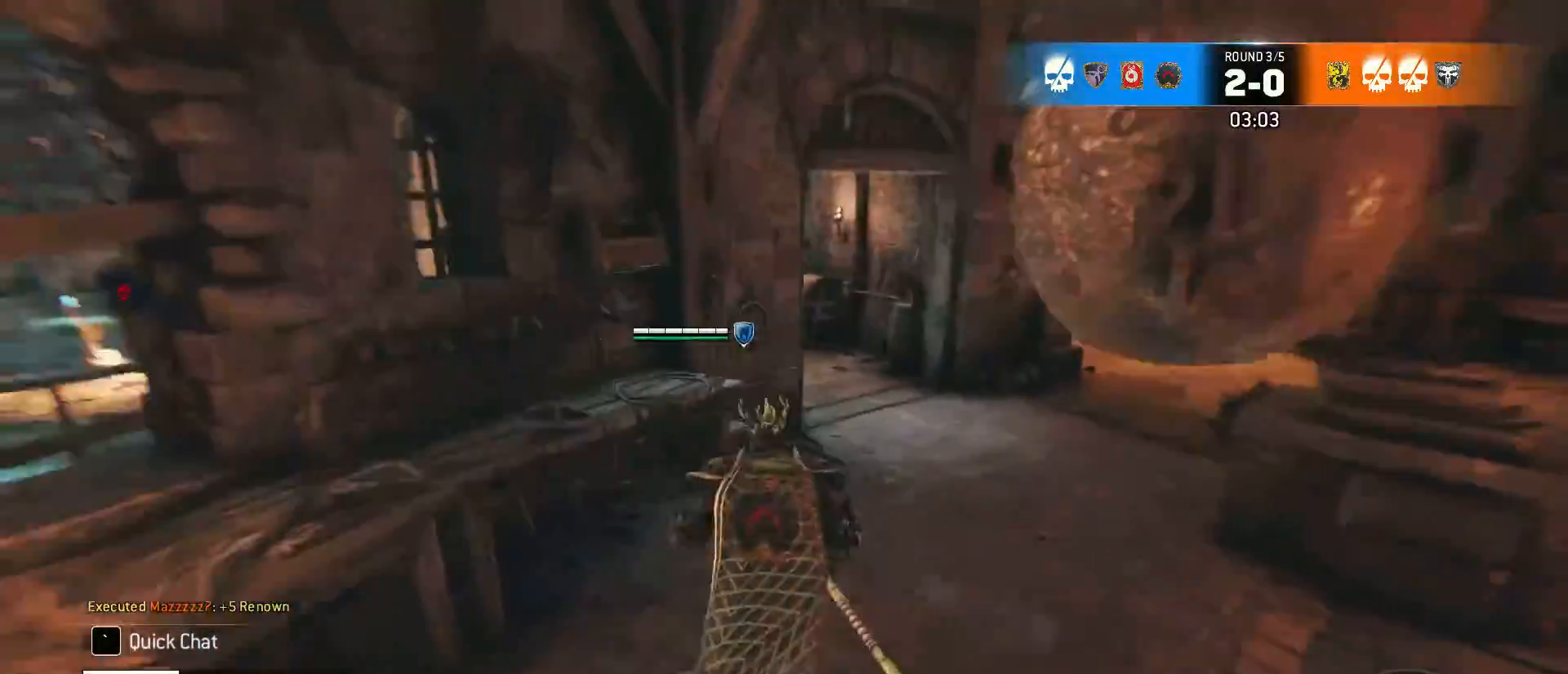
{"keys": ["d", "shift", "w"], "mouse": [], "events": []}
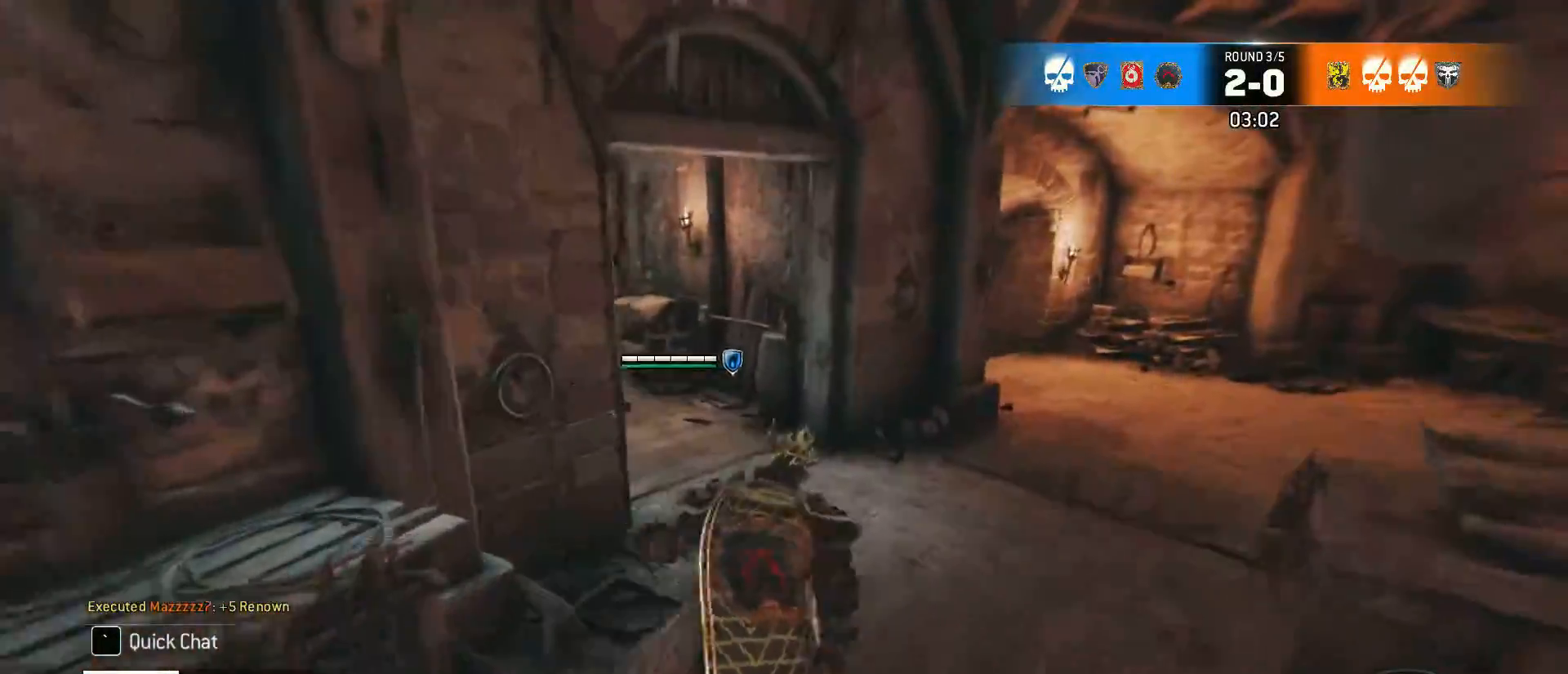
{"keys": ["d", "shift", "w"], "mouse": [], "events": []}
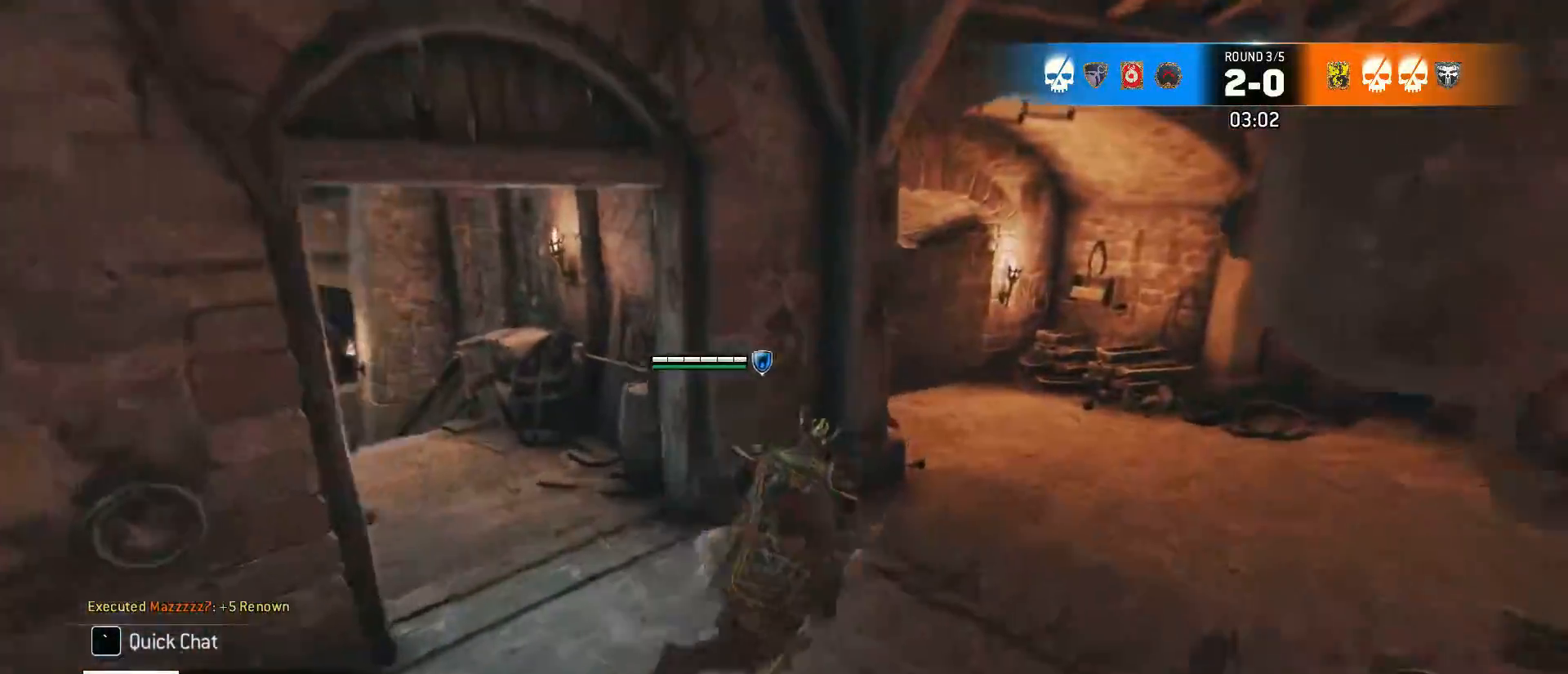
{"keys": ["shift", "w"], "mouse": [], "events": [[367, "d", "up"]]}
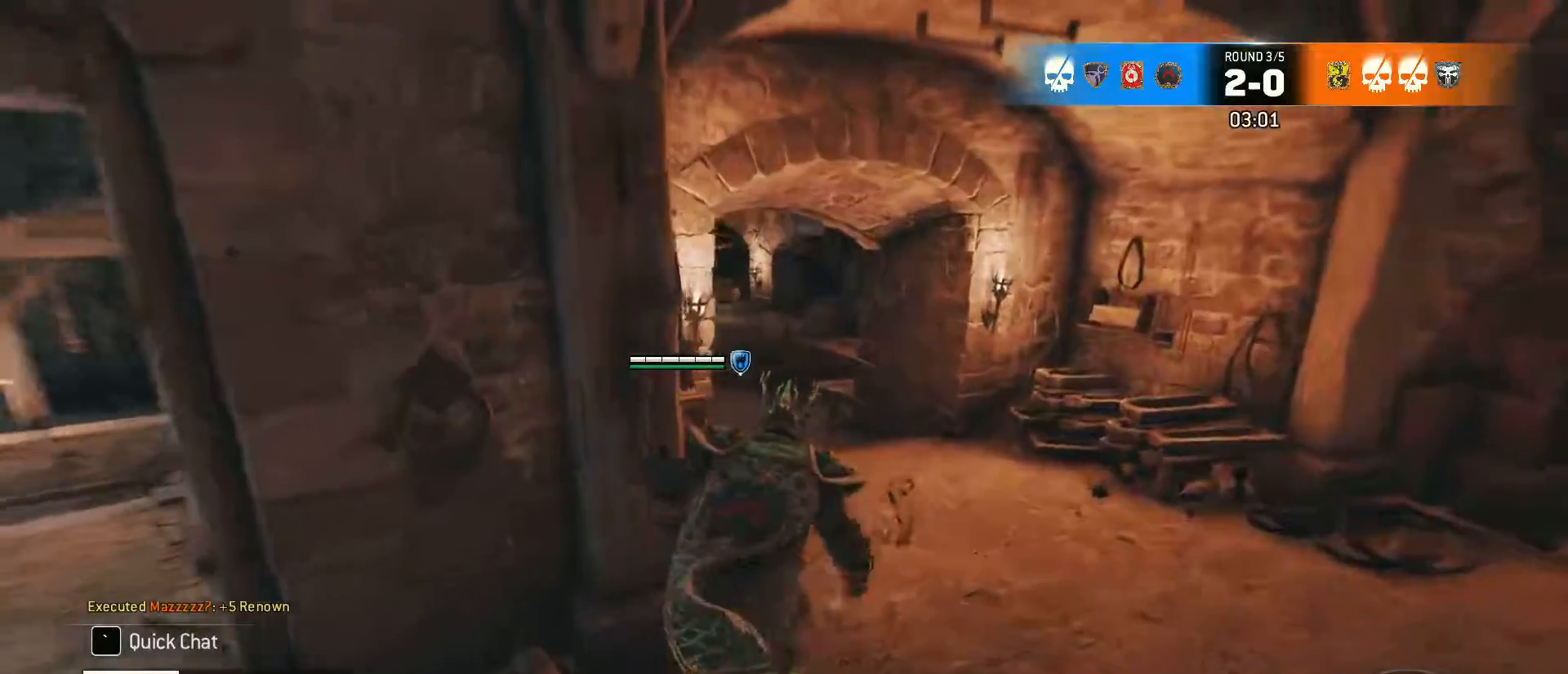
{"keys": ["tab", "w"], "mouse": [], "events": [[100, "shift", "up"], [233, "tab", "down"]]}
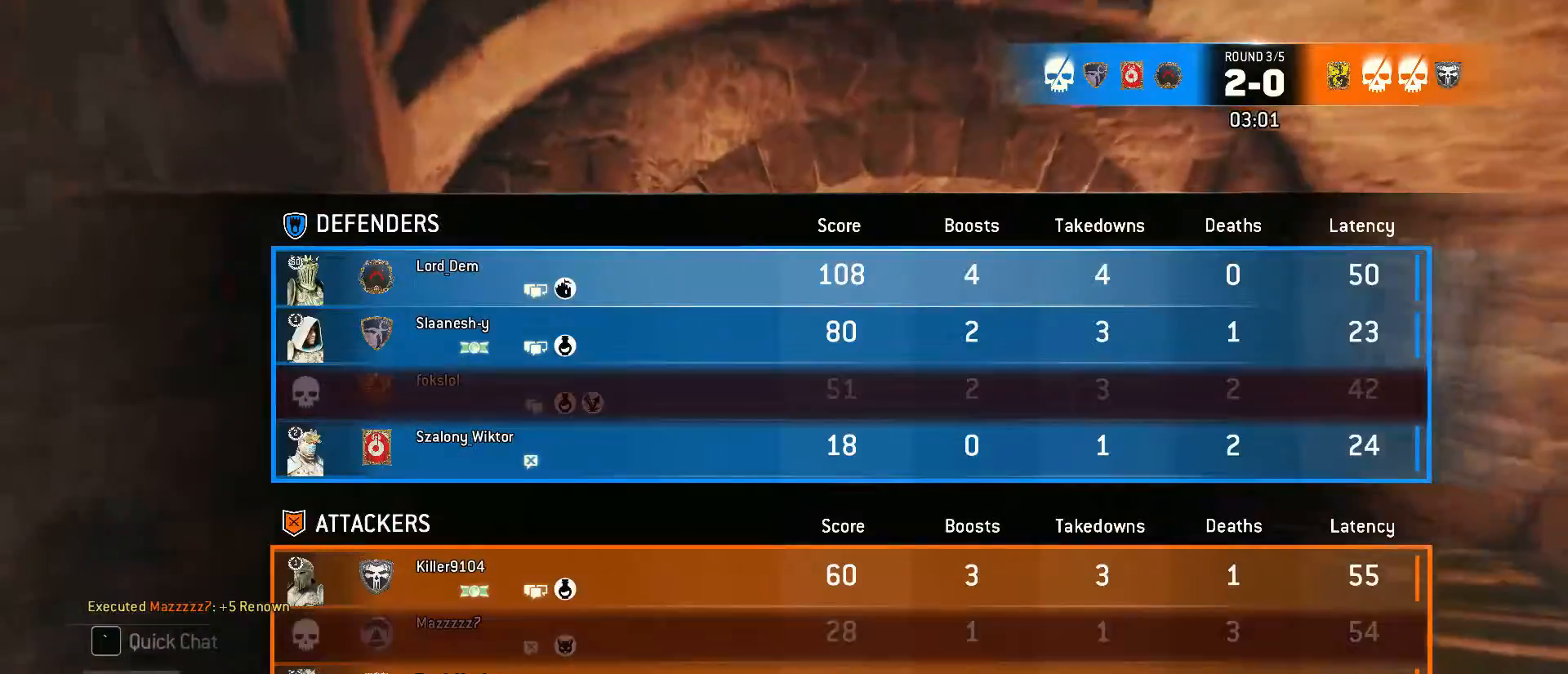
{"keys": ["tab", "w"], "mouse": [], "events": []}
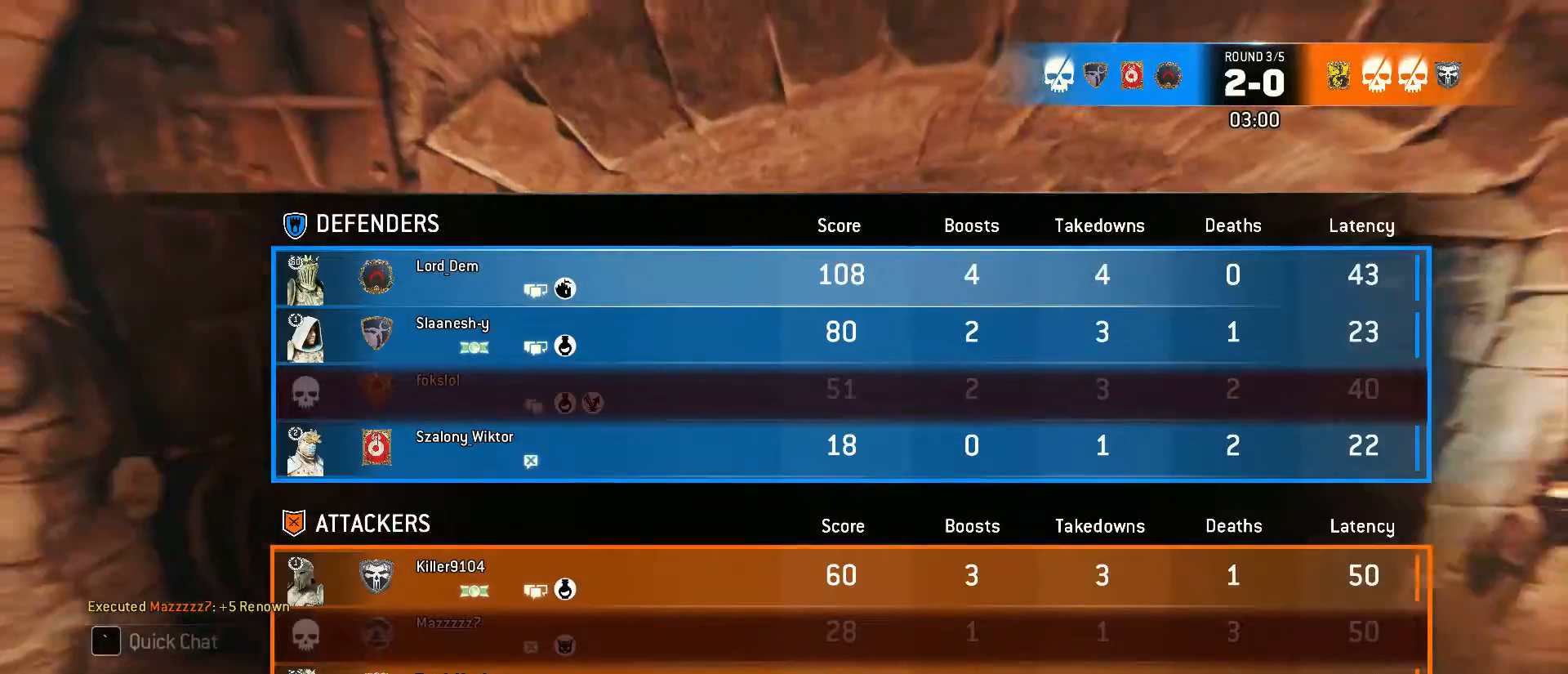
{"keys": ["w"], "mouse": [], "events": [[450, "tab", "up"]]}
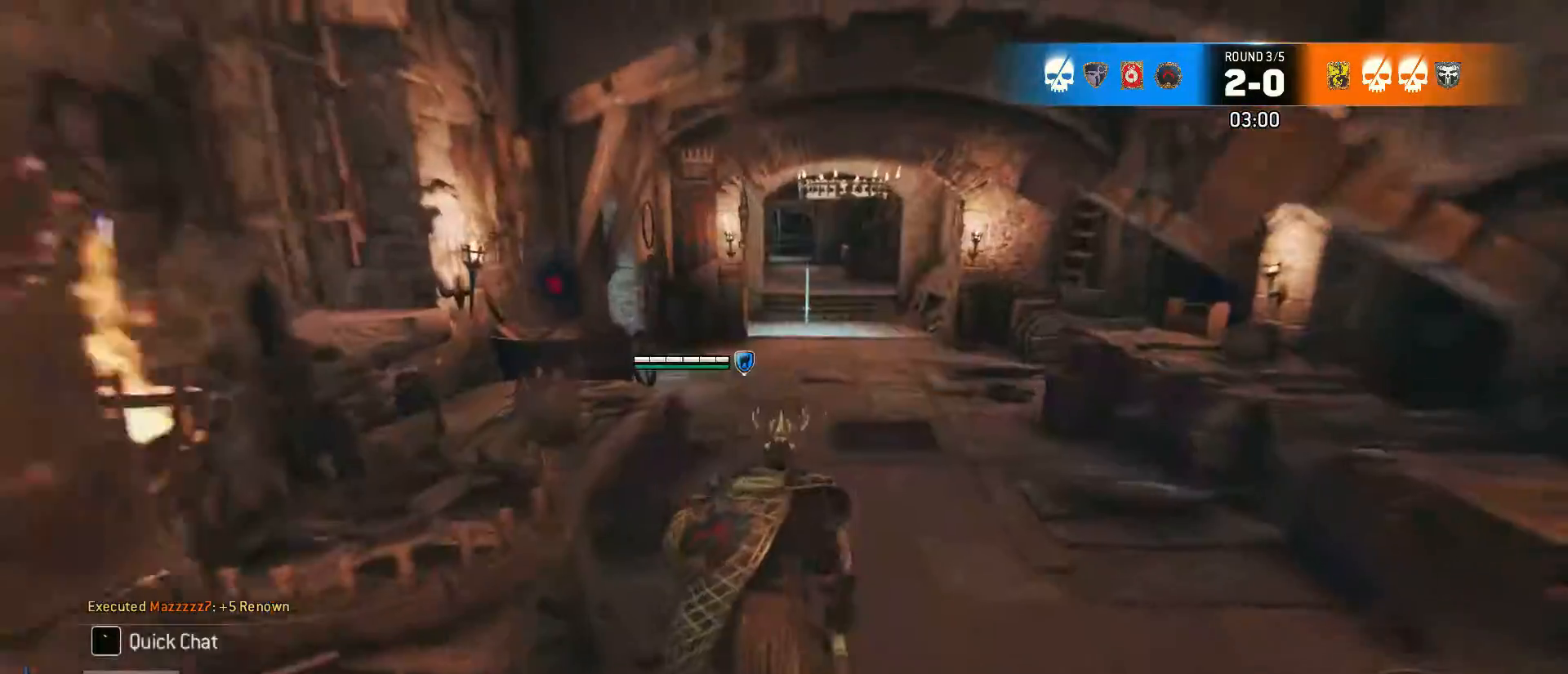
{"keys": ["shift", "w"], "mouse": [], "events": [[183, "shift", "down"]]}
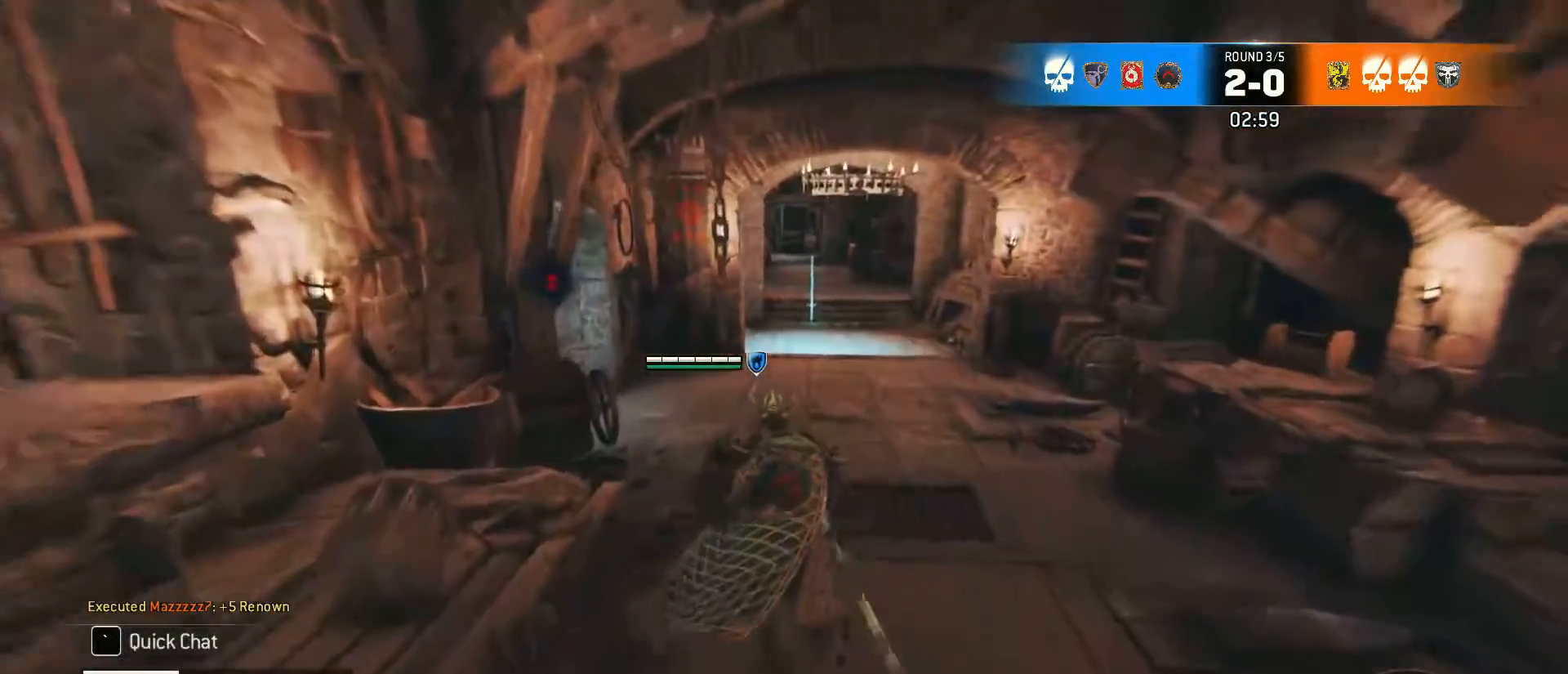
{"keys": ["shift", "w"], "mouse": [], "events": [[200, "d", "down"], [400, "d", "up"]]}